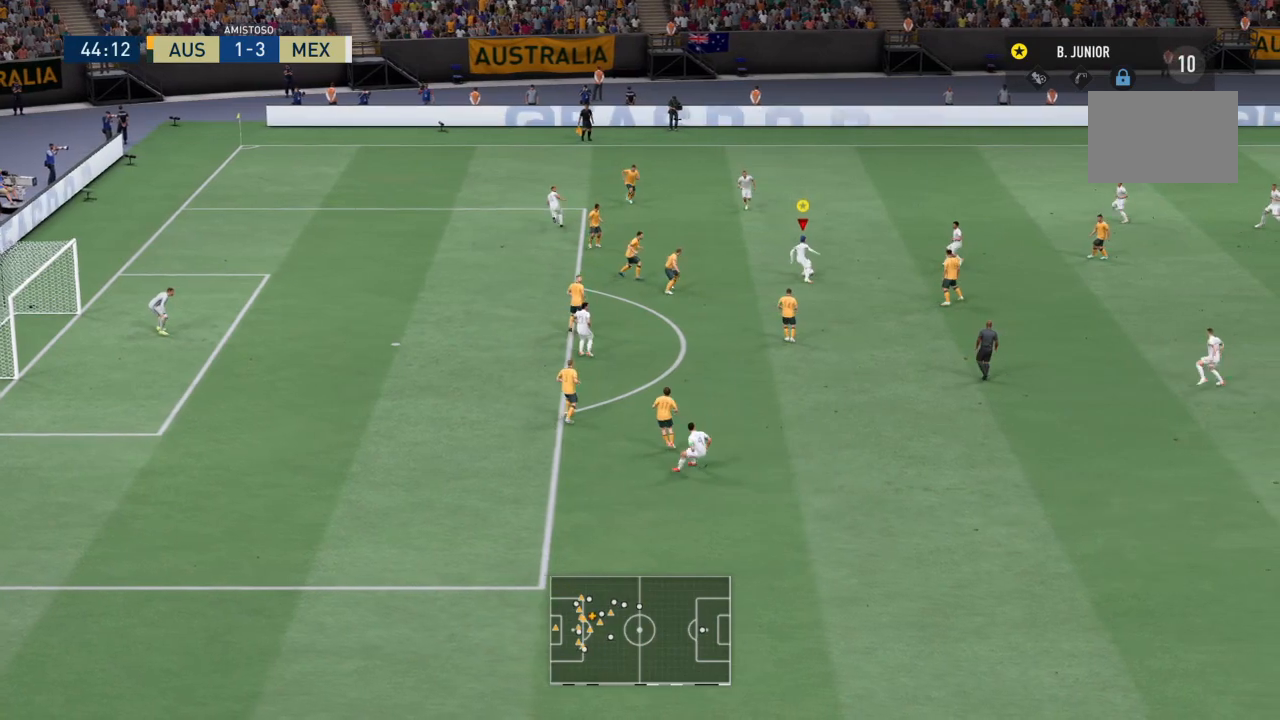
Gameplay with a controller (PlayStation layout); each line is a JSON object with the inputs held at the frame after it. "events" lists button and stick changes between this image and that frame as [ms after this image, input, new state], when the widget could be followed in between. Not read: L3 R3 right_stick.
{"buttons": ["R2"], "left_stick": "up-left", "events": [[67, "R2", "down"], [100, "left_stick", "up-left"]]}
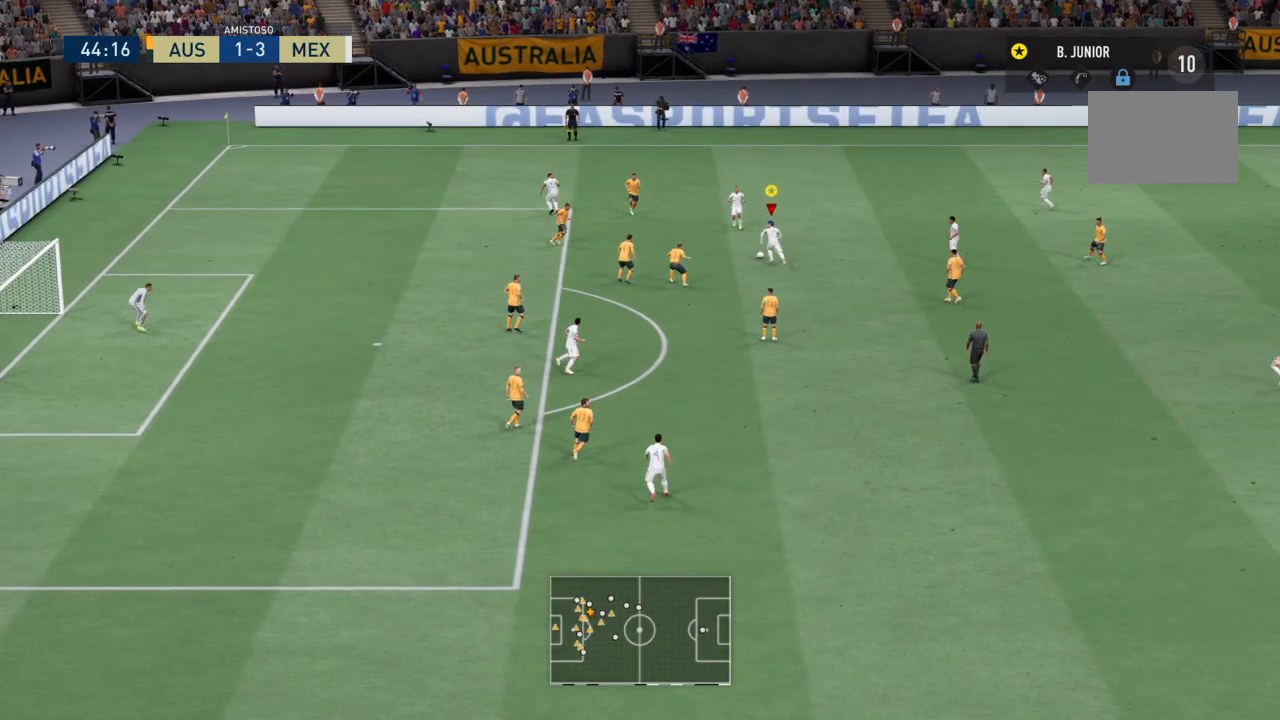
{"buttons": [], "left_stick": "up", "events": [[167, "left_stick", "up-right"], [234, "R2", "up"], [501, "left_stick", "up"]]}
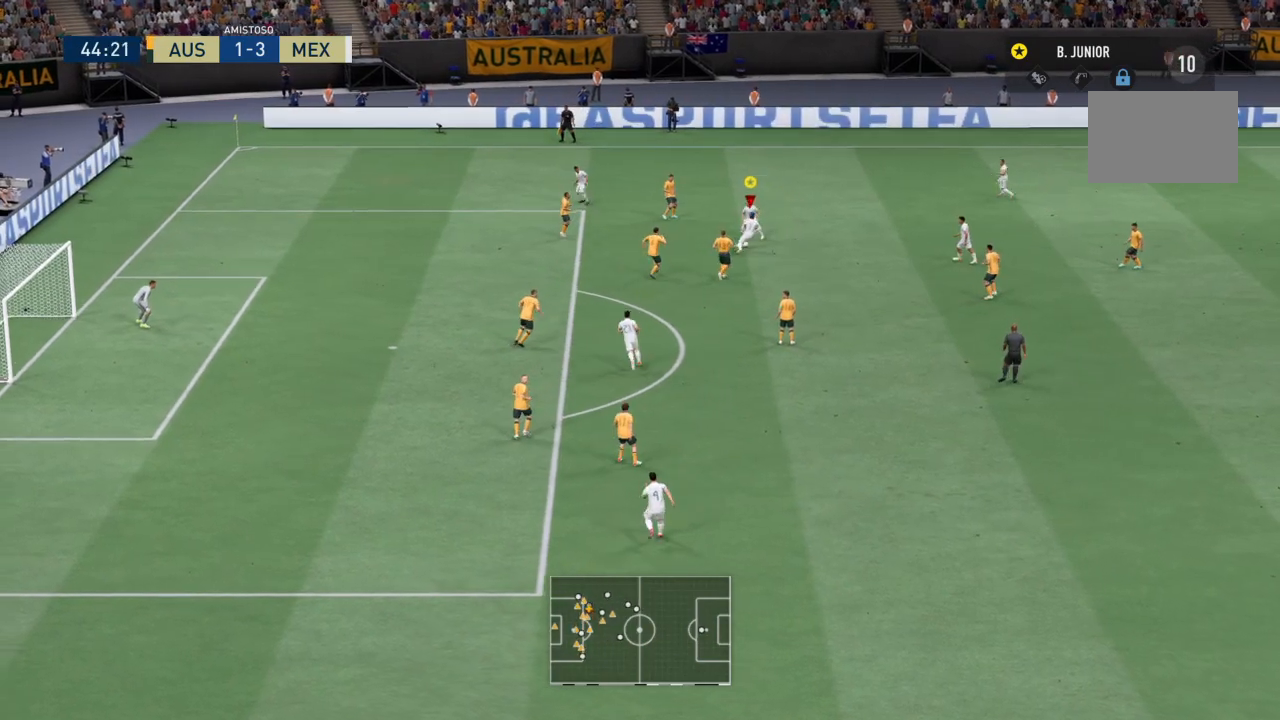
{"buttons": [], "left_stick": "down-right", "events": [[133, "left_stick", "up-right"], [300, "left_stick", "right"], [434, "left_stick", "down-right"]]}
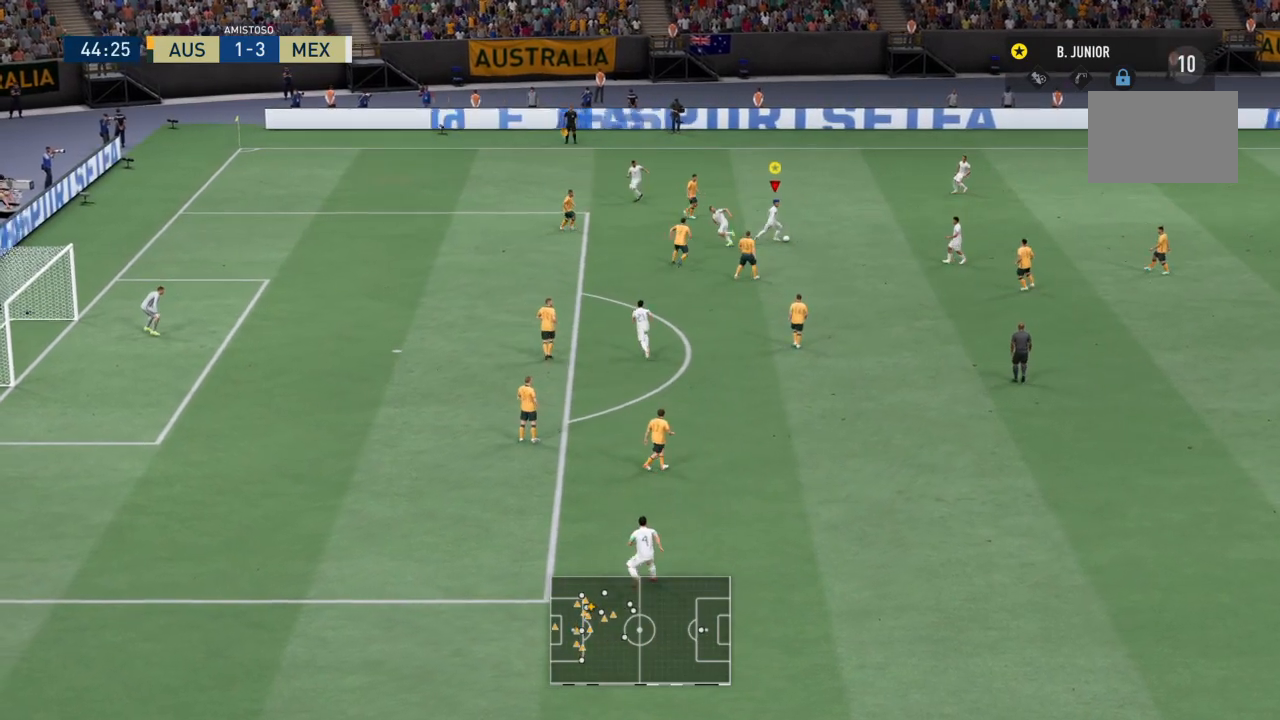
{"buttons": [], "left_stick": "down-right", "events": []}
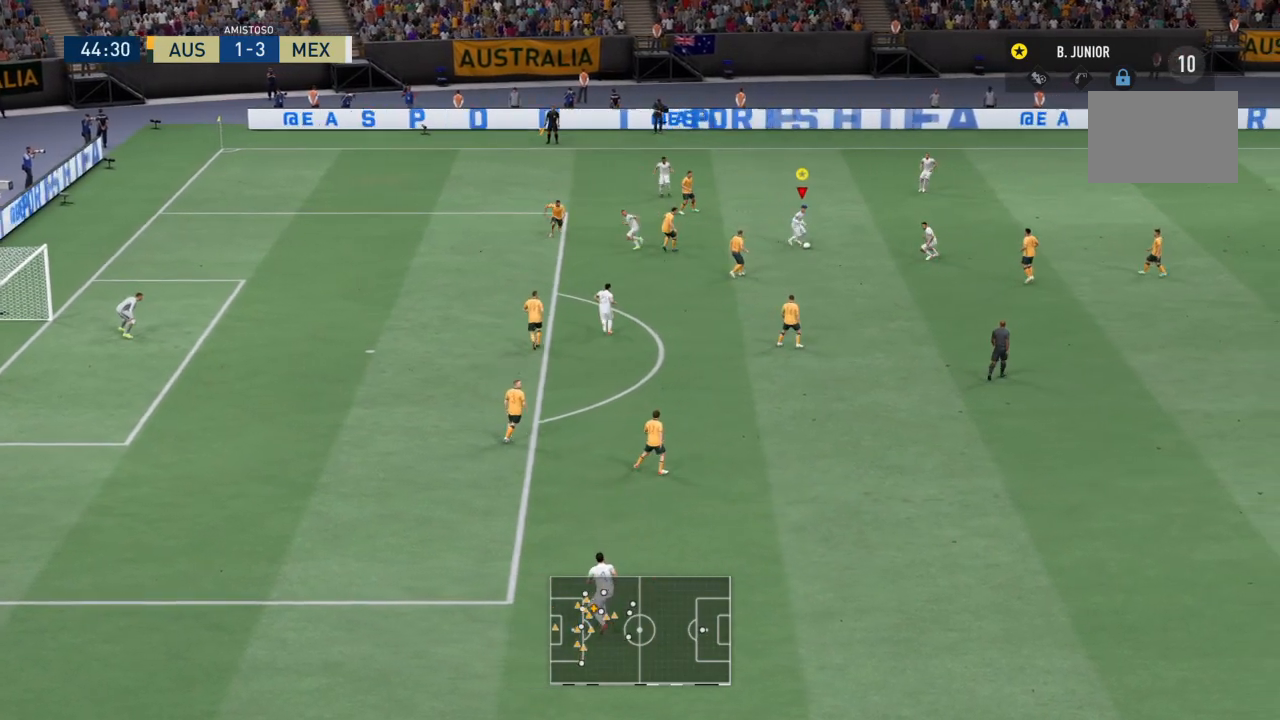
{"buttons": ["R2"], "left_stick": "down", "events": [[33, "R2", "down"], [434, "left_stick", "down"]]}
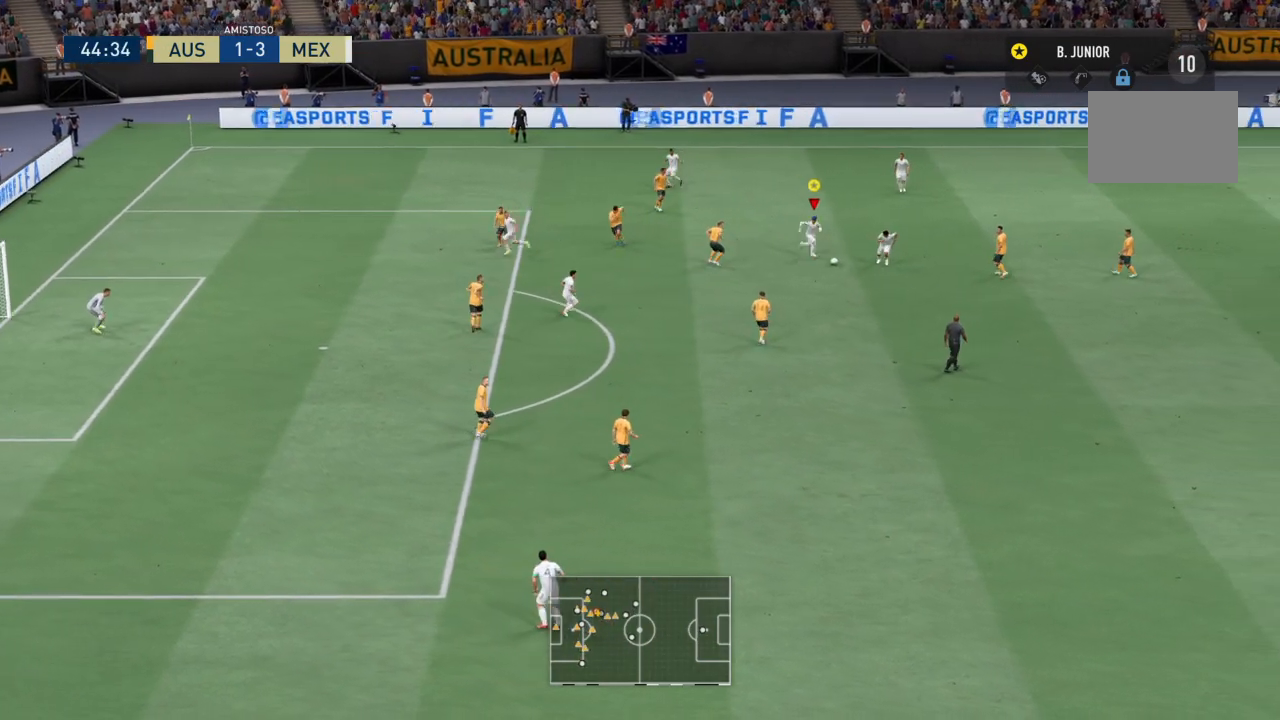
{"buttons": ["R2"], "left_stick": "down", "events": [[167, "R2", "up"], [234, "R2", "down"]]}
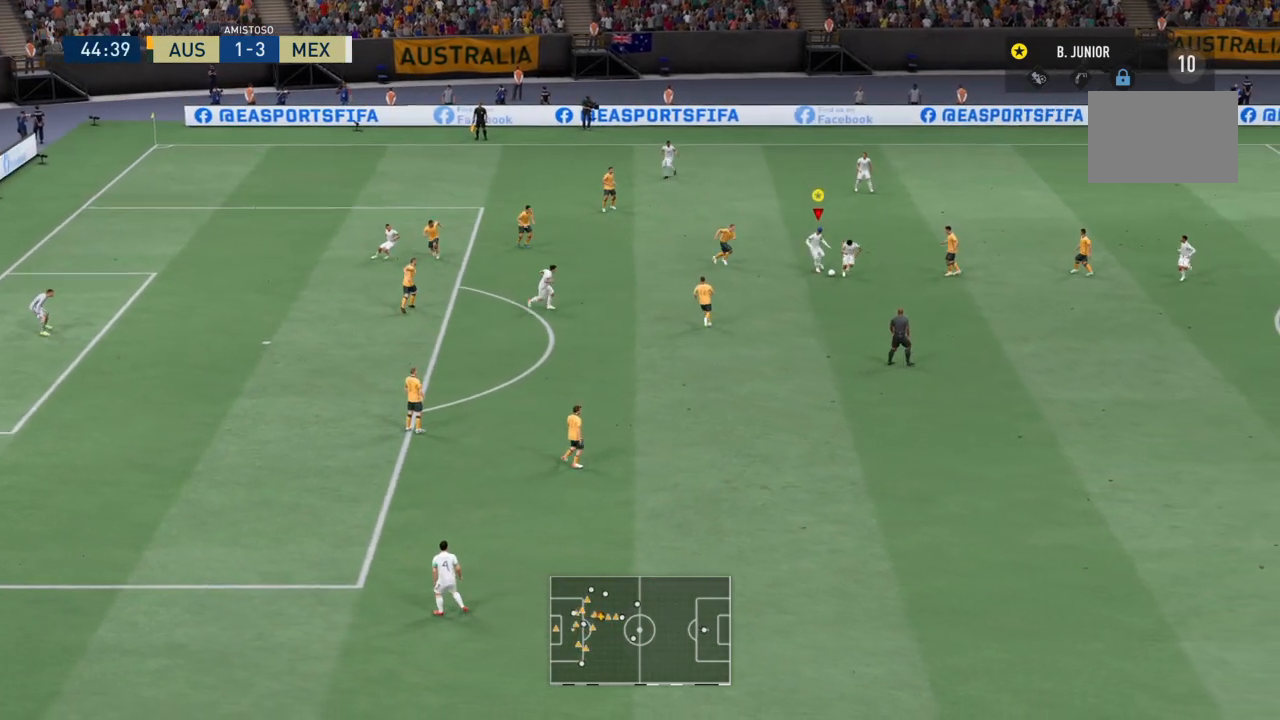
{"buttons": ["R2"], "left_stick": "down", "events": []}
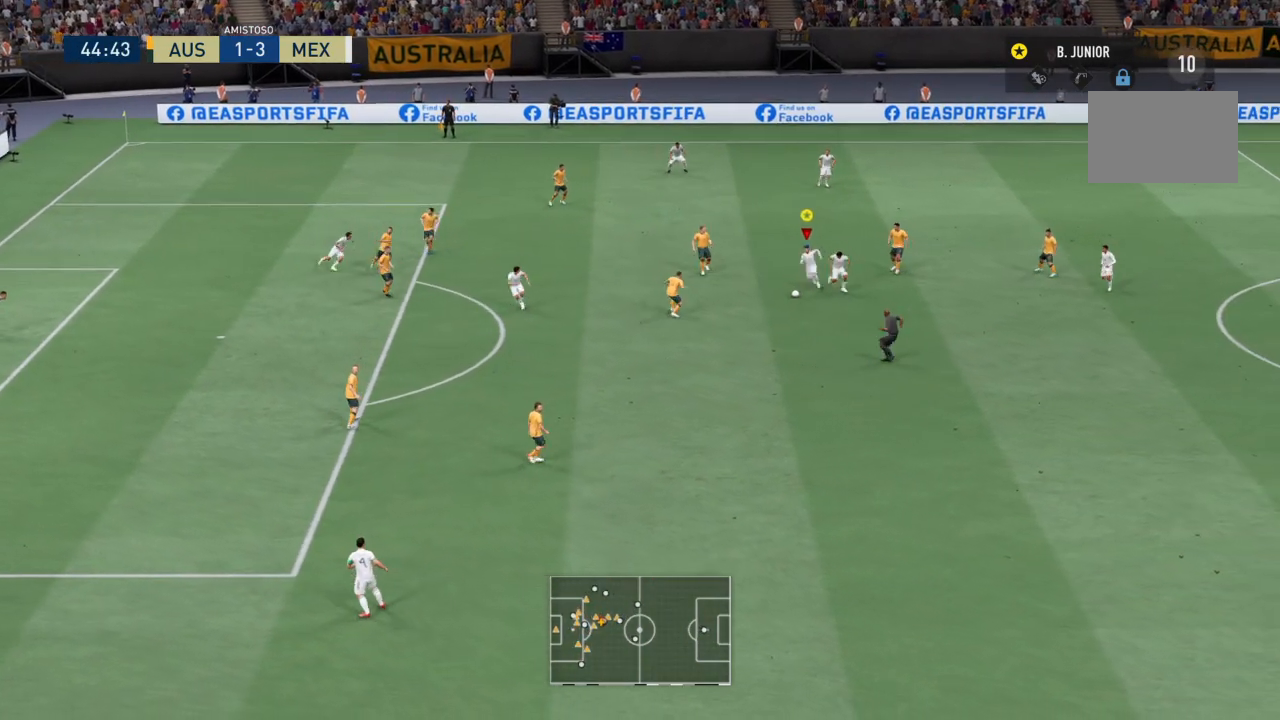
{"buttons": ["R2"], "left_stick": "down", "events": [[167, "R2", "up"], [367, "R2", "down"]]}
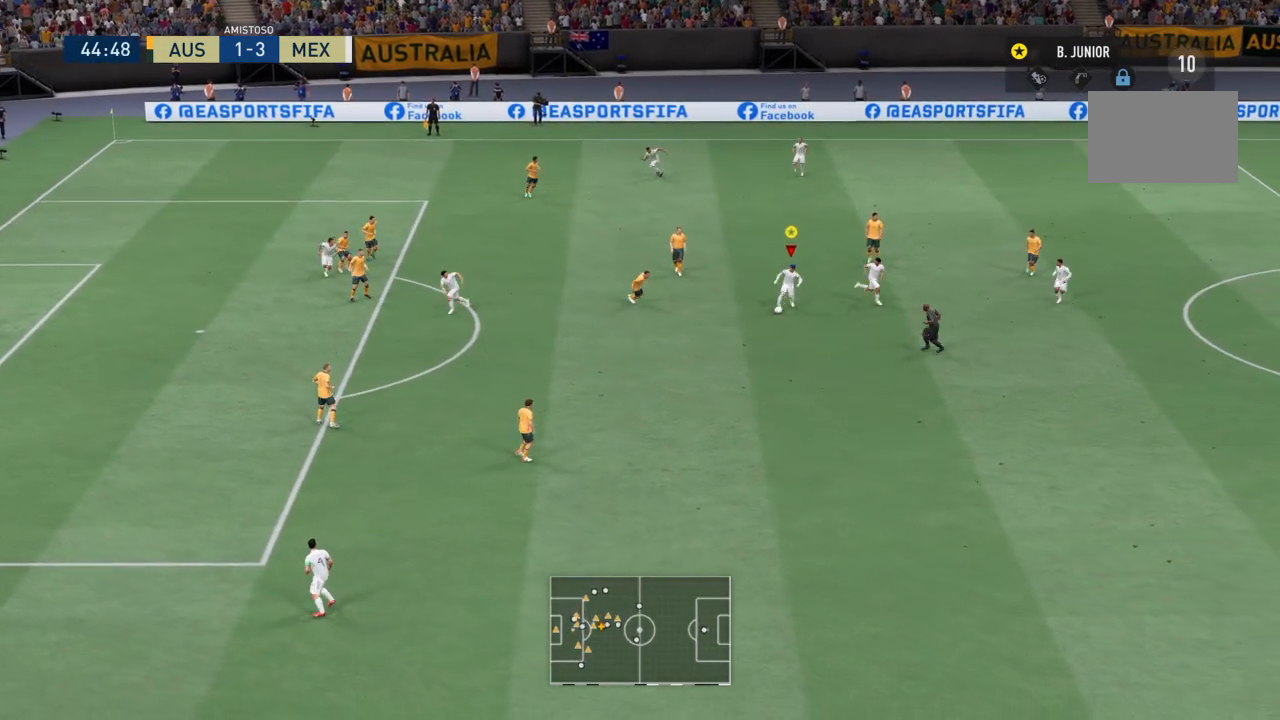
{"buttons": [], "left_stick": "down-left", "events": [[100, "left_stick", "down-left"], [133, "R2", "up"], [333, "R2", "down"], [467, "R2", "up"]]}
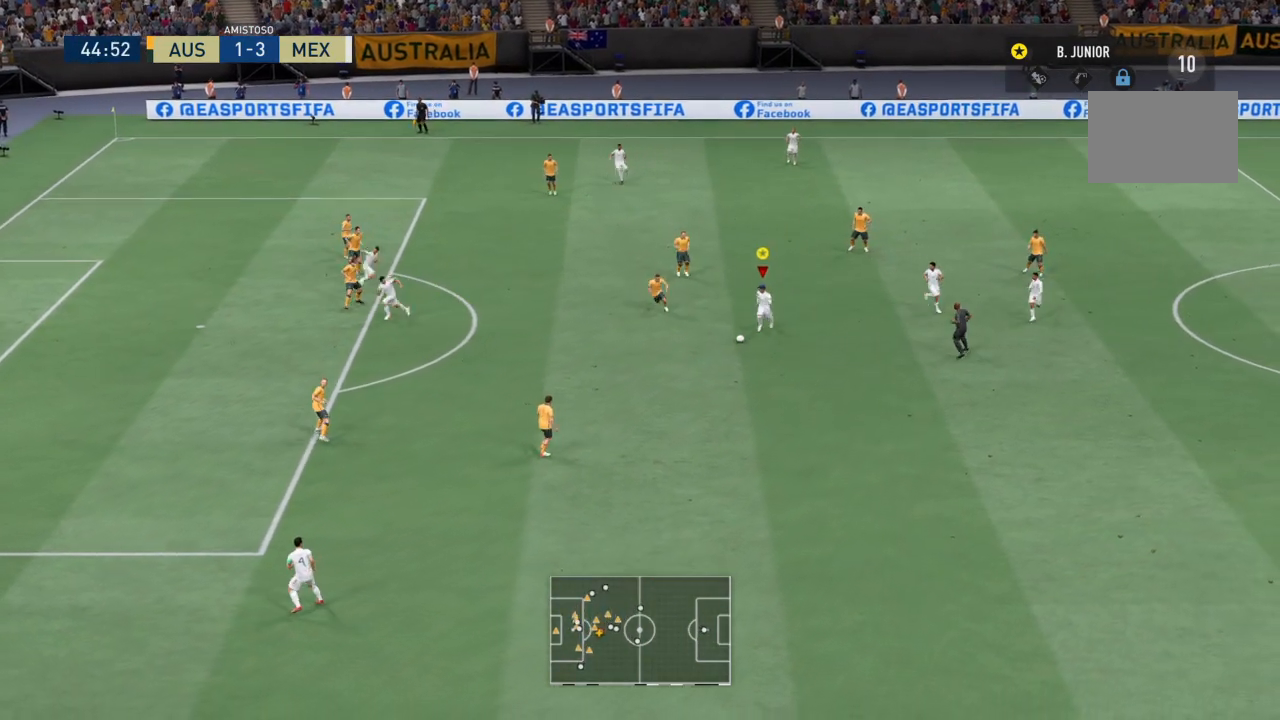
{"buttons": ["R2"], "left_stick": "down-left", "events": [[167, "R2", "down"], [401, "R2", "up"], [467, "R2", "down"]]}
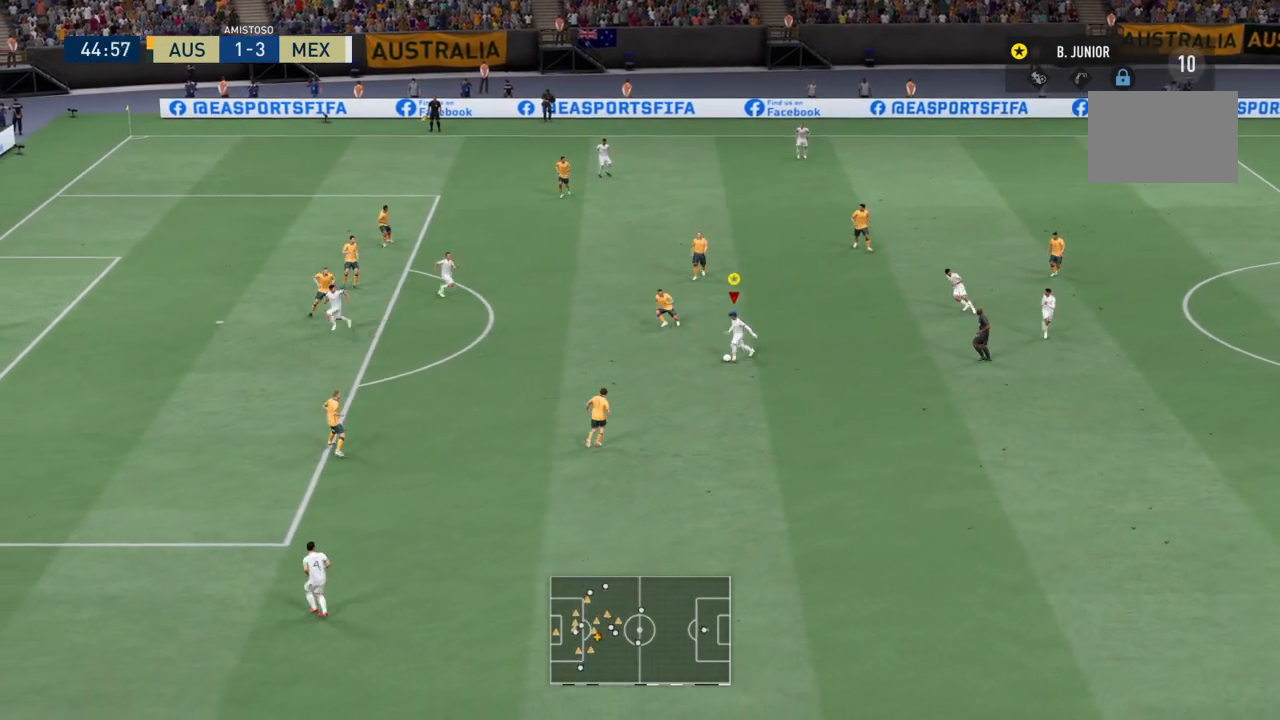
{"buttons": ["R2"], "left_stick": "down-left", "events": [[367, "R2", "up"], [434, "R2", "down"]]}
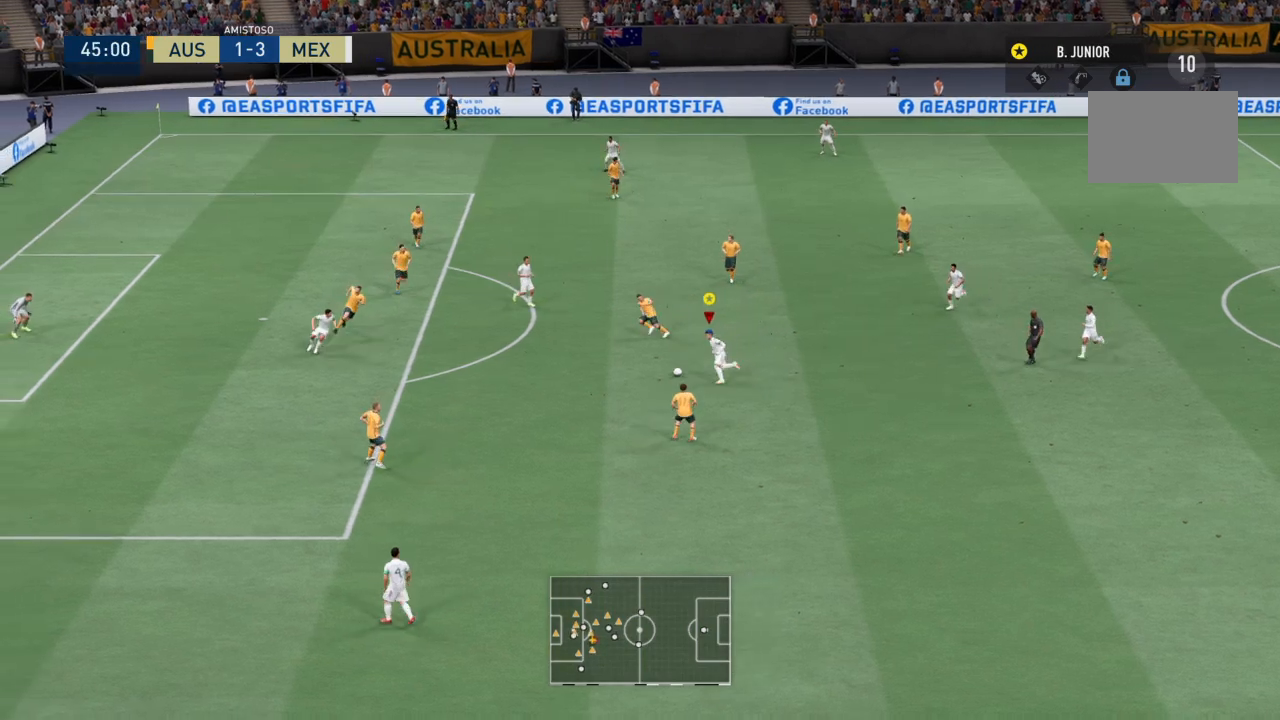
{"buttons": ["R2"], "left_stick": "left", "events": [[367, "left_stick", "left"]]}
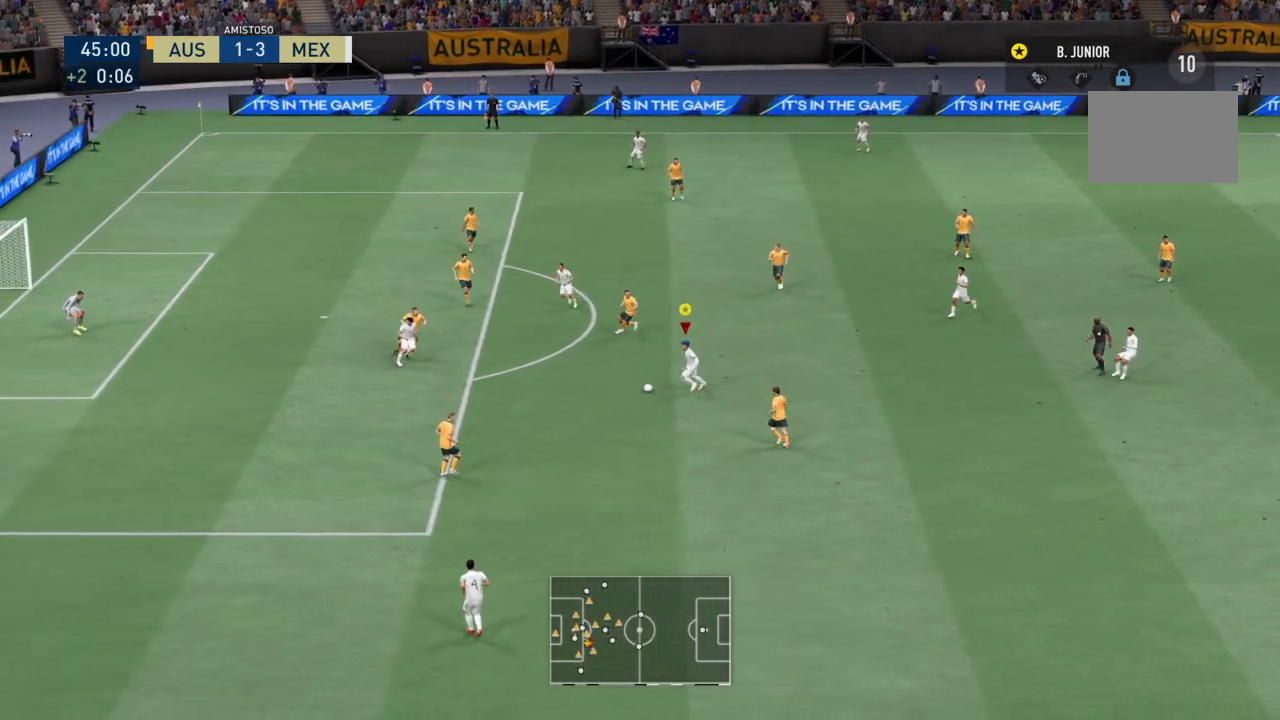
{"buttons": ["R2"], "left_stick": "down-left", "events": [[267, "left_stick", "down-left"]]}
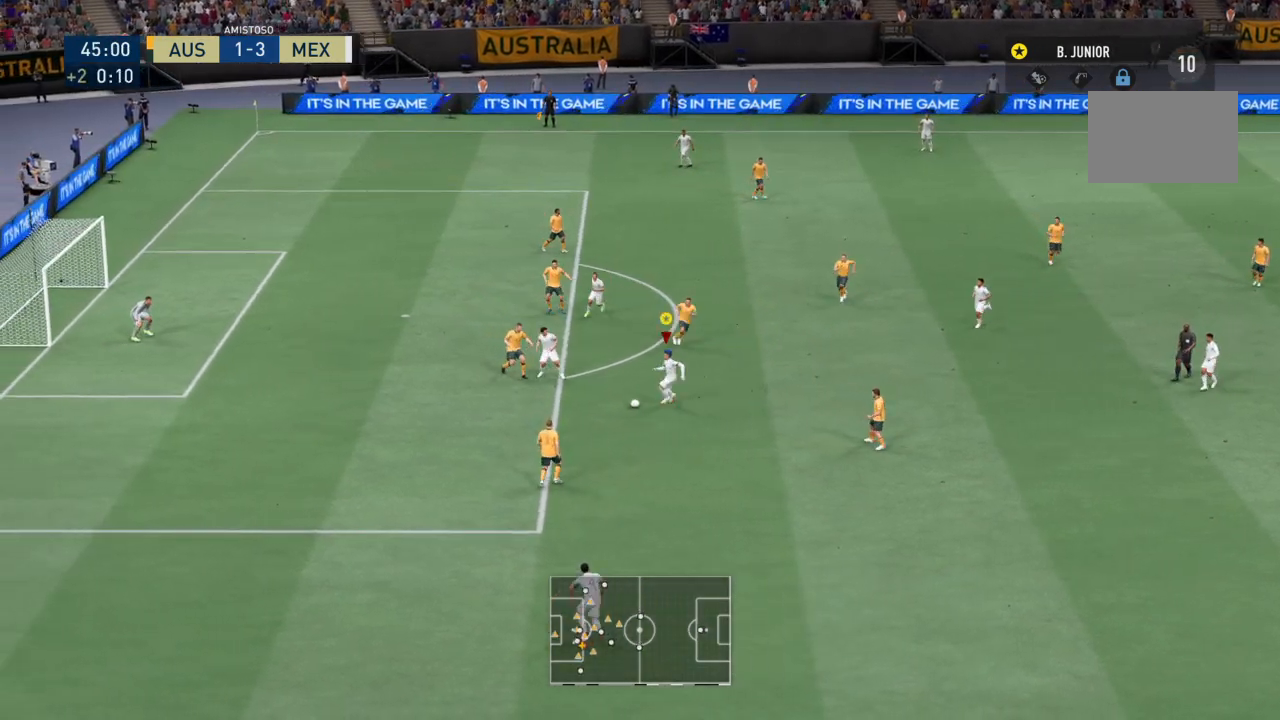
{"buttons": ["R2"], "left_stick": "left", "events": [[401, "left_stick", "left"]]}
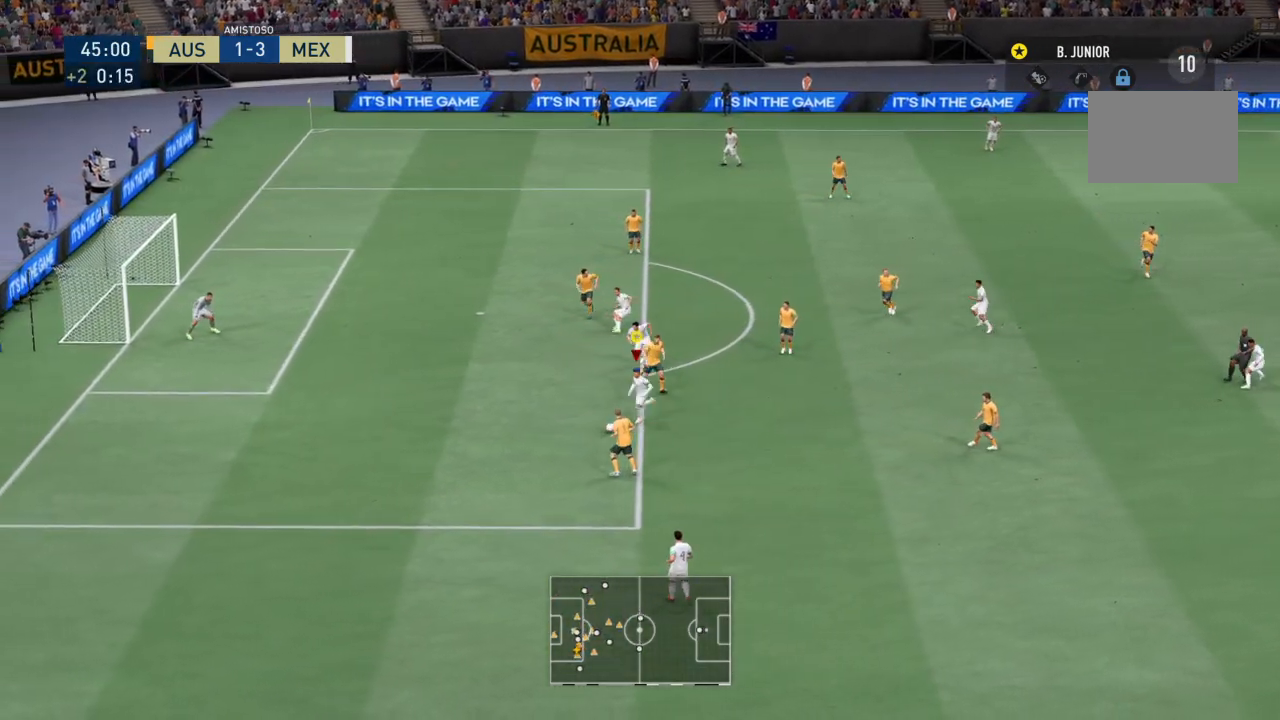
{"buttons": ["R2"], "left_stick": "left", "events": []}
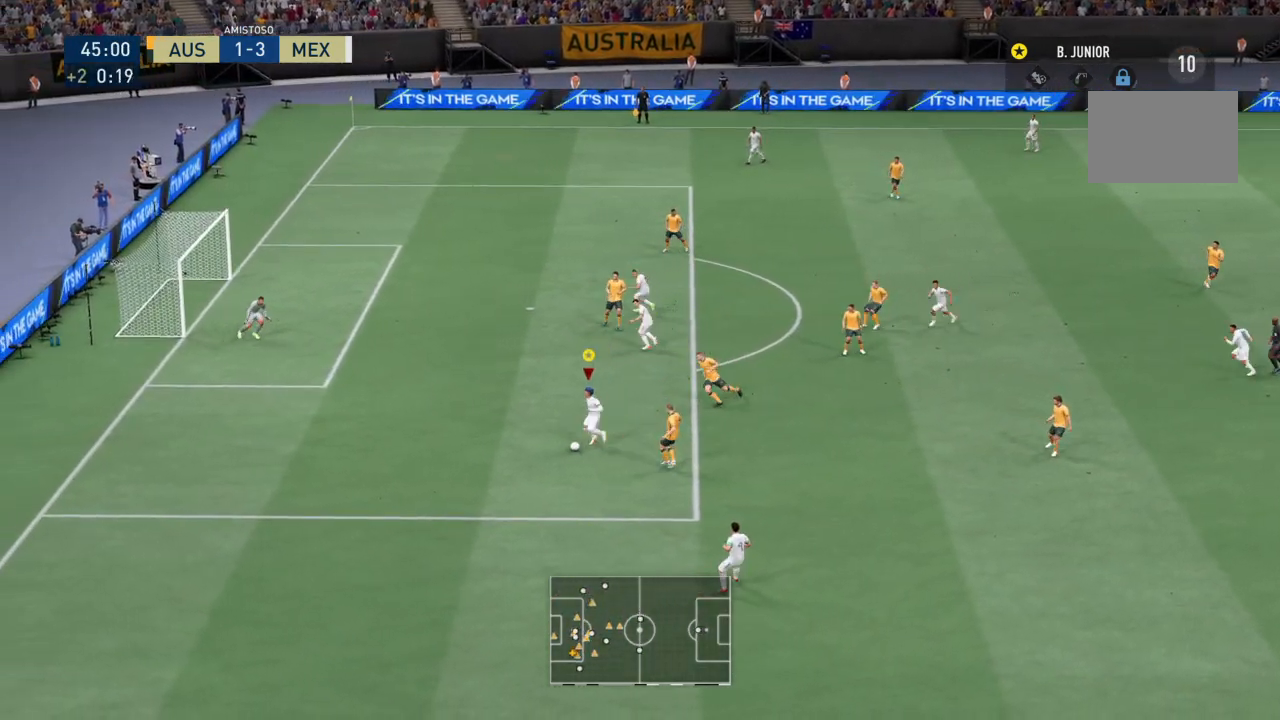
{"buttons": ["R2"], "left_stick": "up-left", "events": [[34, "left_stick", "up-left"]]}
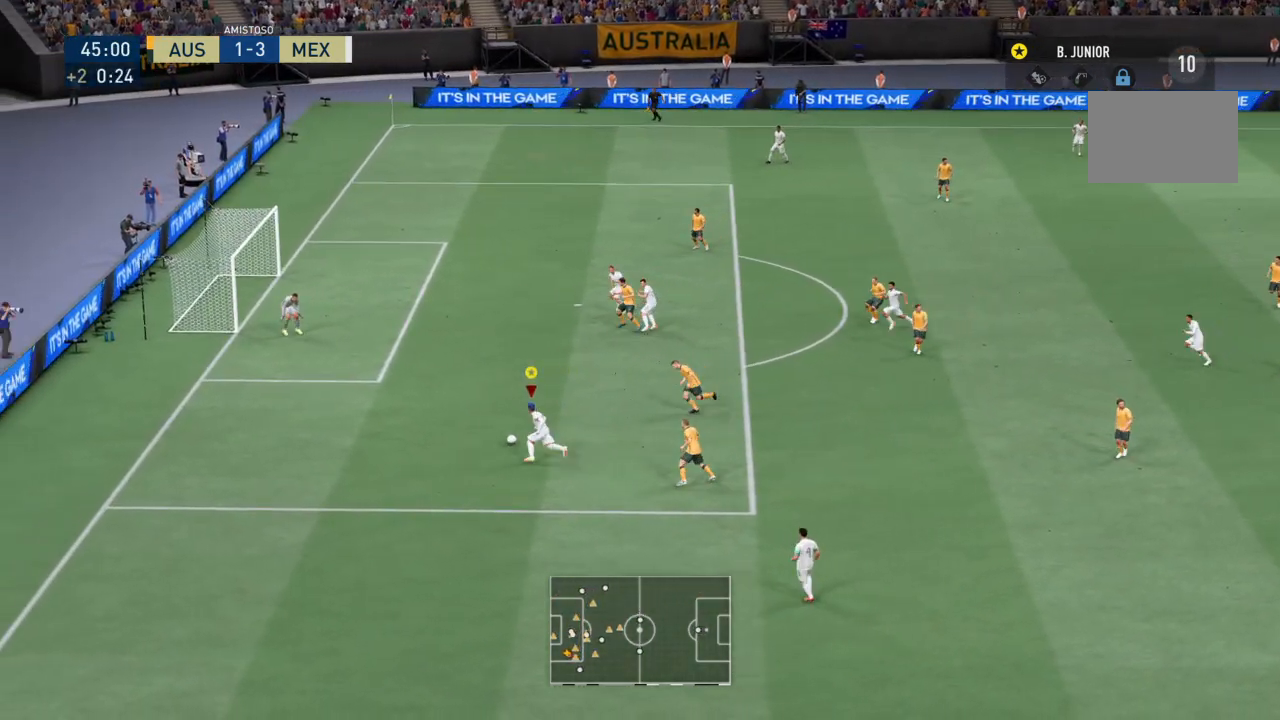
{"buttons": ["TRIANGLE", "R2"], "left_stick": "up-left", "events": [[400, "TRIANGLE", "down"]]}
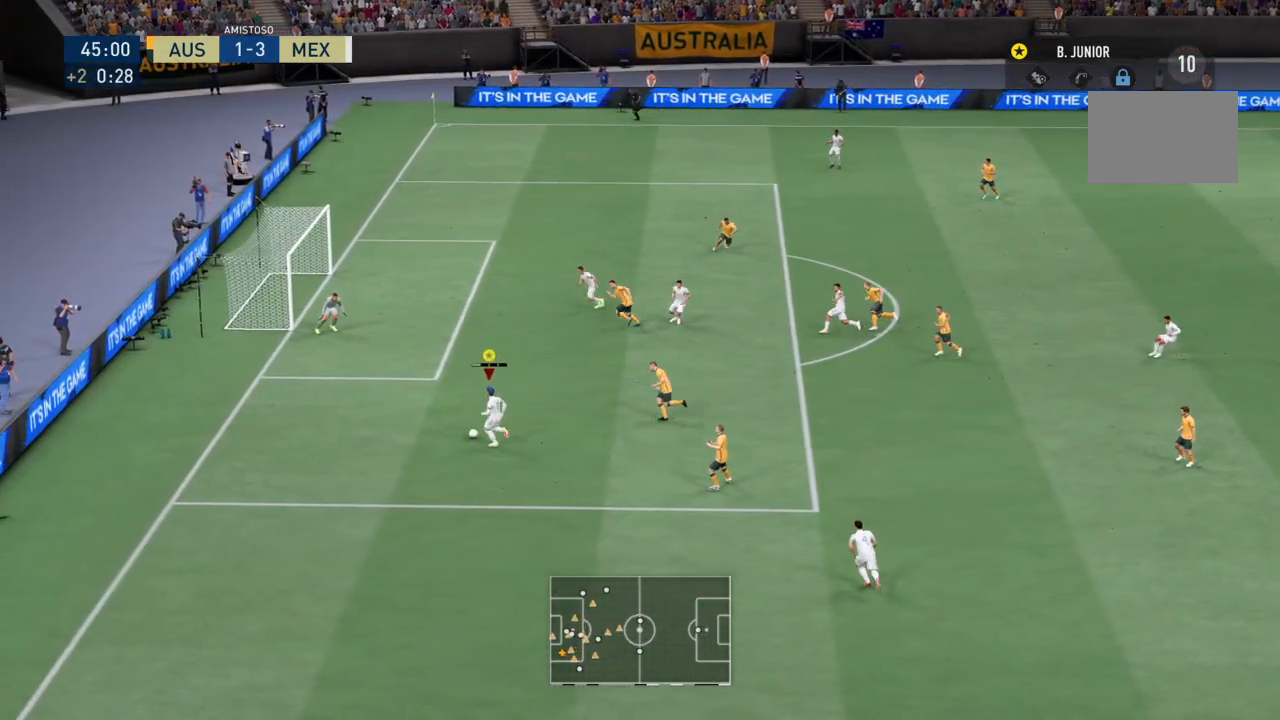
{"buttons": ["R2"], "left_stick": "up-left", "events": [[134, "TRIANGLE", "up"]]}
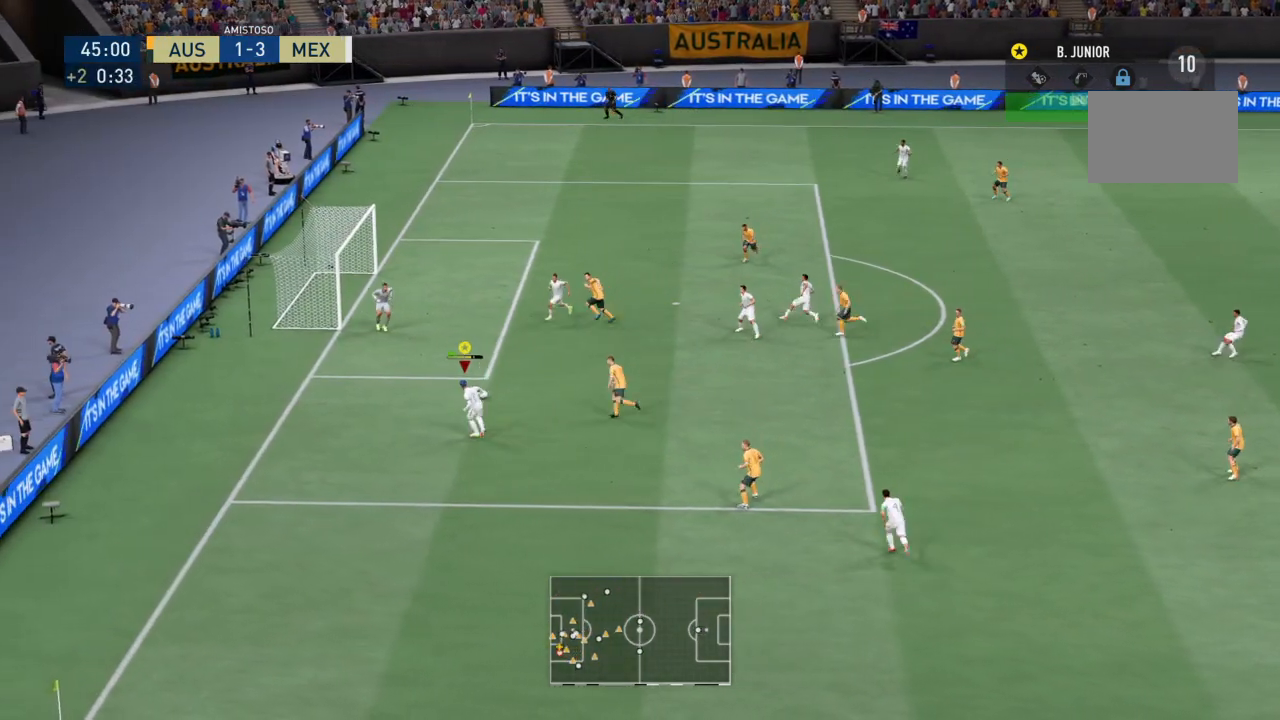
{"buttons": ["R2"], "left_stick": "up-left", "events": []}
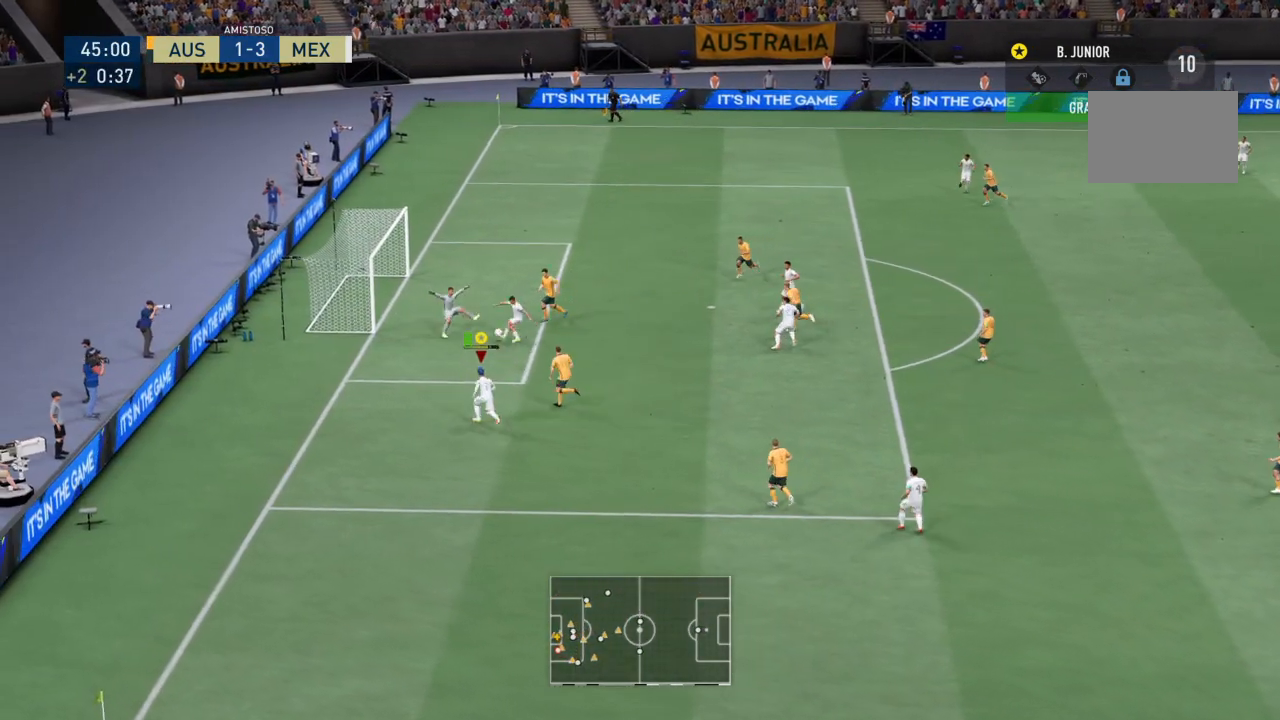
{"buttons": ["R2"], "left_stick": "up-left", "events": []}
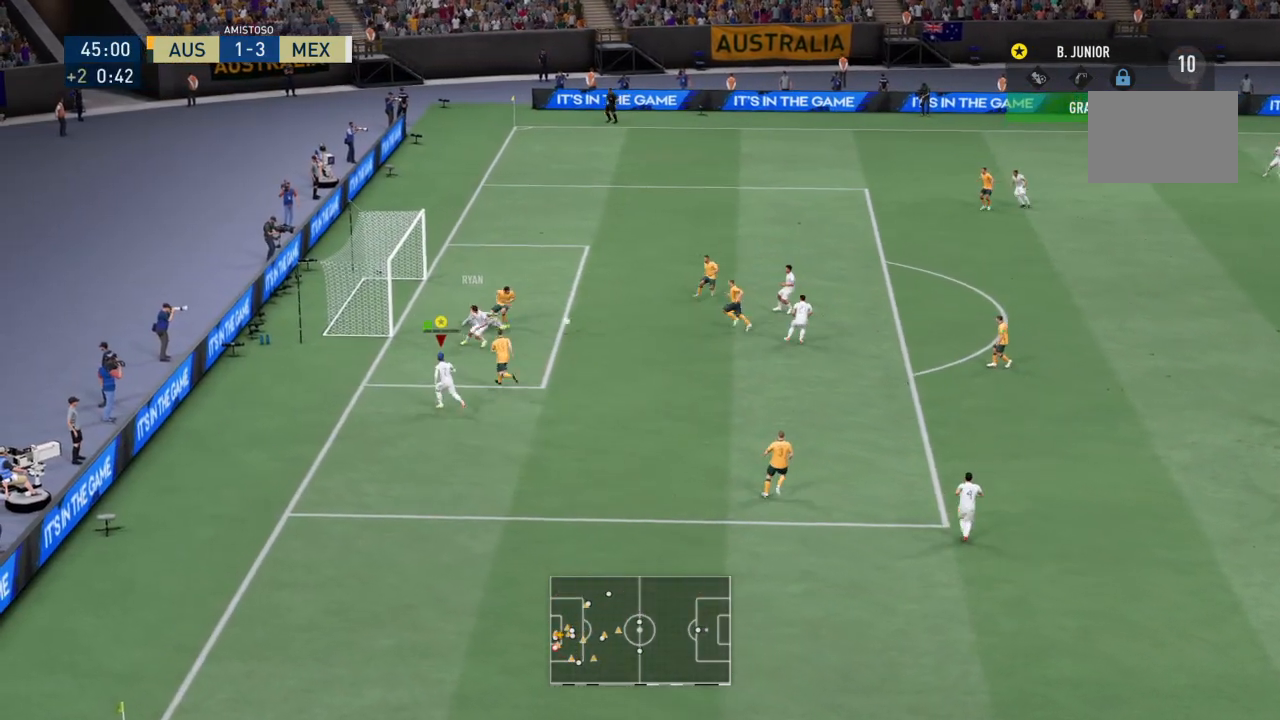
{"buttons": ["R2"], "left_stick": "up-right", "events": [[233, "left_stick", "up-right"]]}
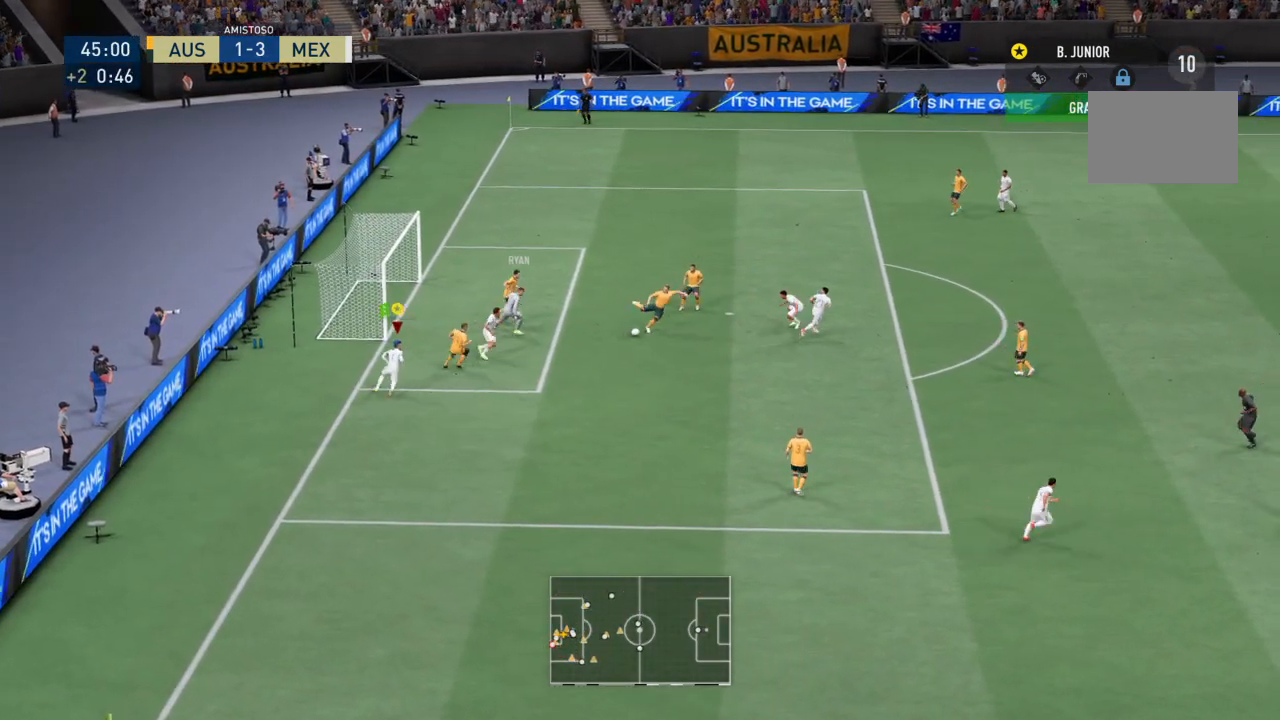
{"buttons": ["R2"], "left_stick": "right", "events": [[34, "left_stick", "right"]]}
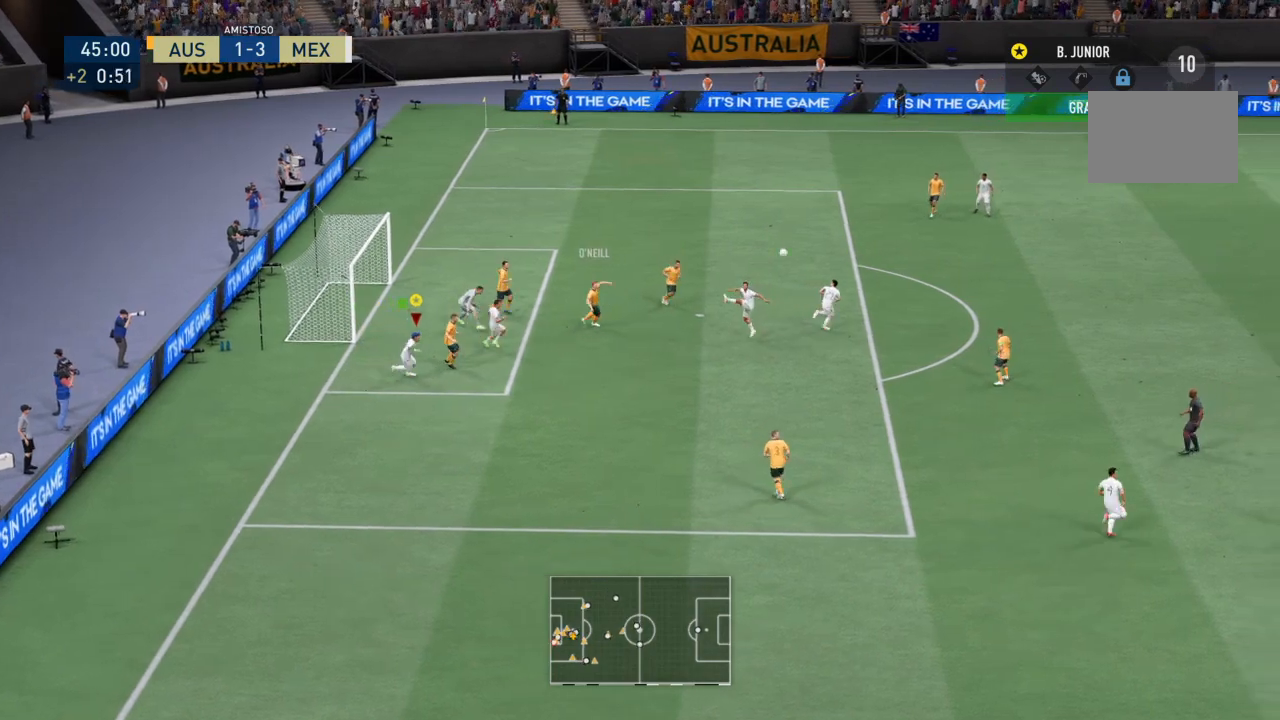
{"buttons": ["R2"], "left_stick": "right", "events": []}
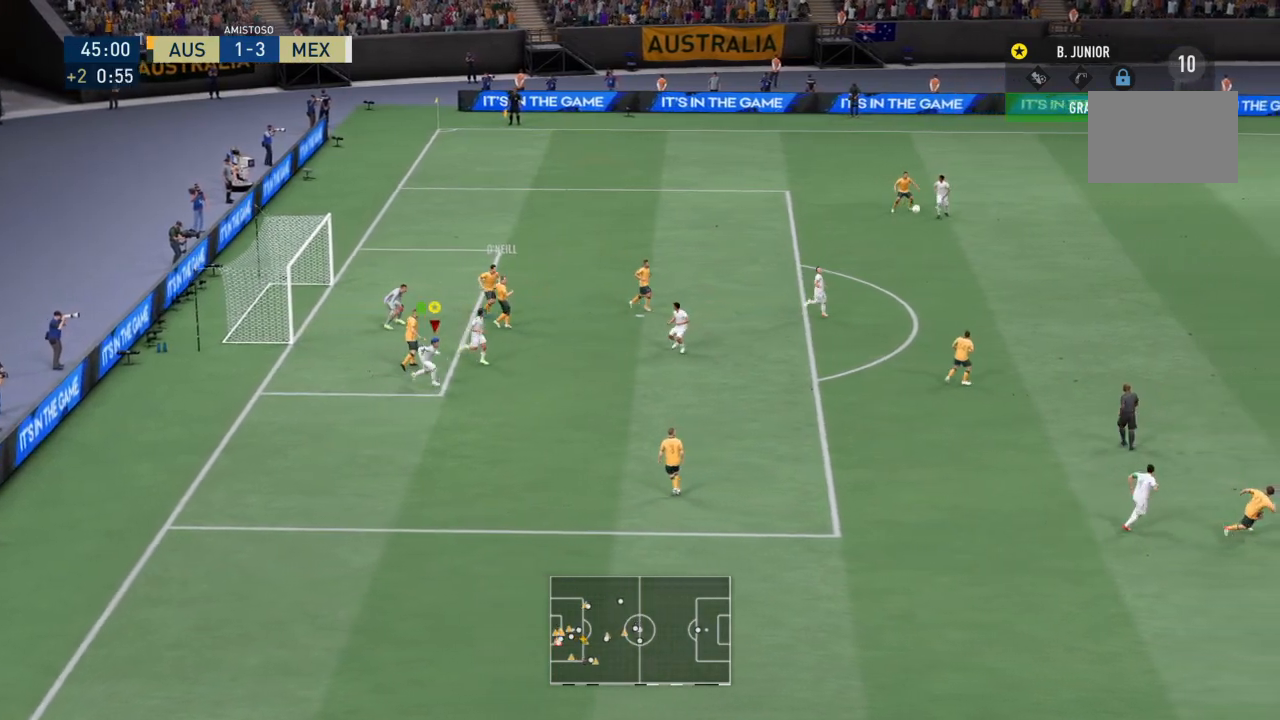
{"buttons": [], "left_stick": "right", "events": [[434, "R2", "up"]]}